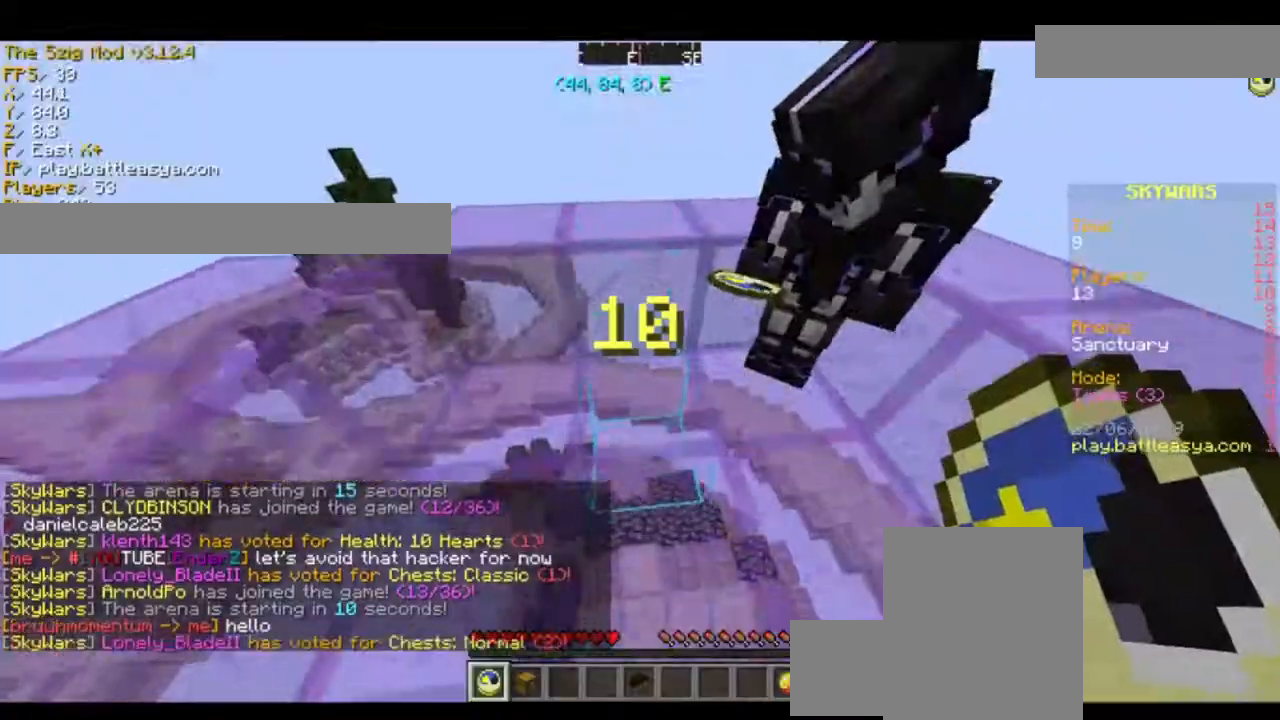
Gameplay with keyboard and mouse; each line is a JSON object with the keys and mouse buttons held at the frame after it. "events" lists presses ("down") and releases ("up") of "a", "d", "s", "space", "w", "mouse_left" and "mouse_right" between this image and that frame as [ms after this image, input, new state], when the widget could be followed in between. "mouse_left", "mouse_right" = the "left", "right" buttons of the "mouse" list. No other keys are recorded. Fast repeated clicks can show as one long hold. Mouse movement is not recorded.
{"keys": [], "mouse": [], "events": [[100, "a", "up"], [100, "d", "up"], [100, "s", "up"]]}
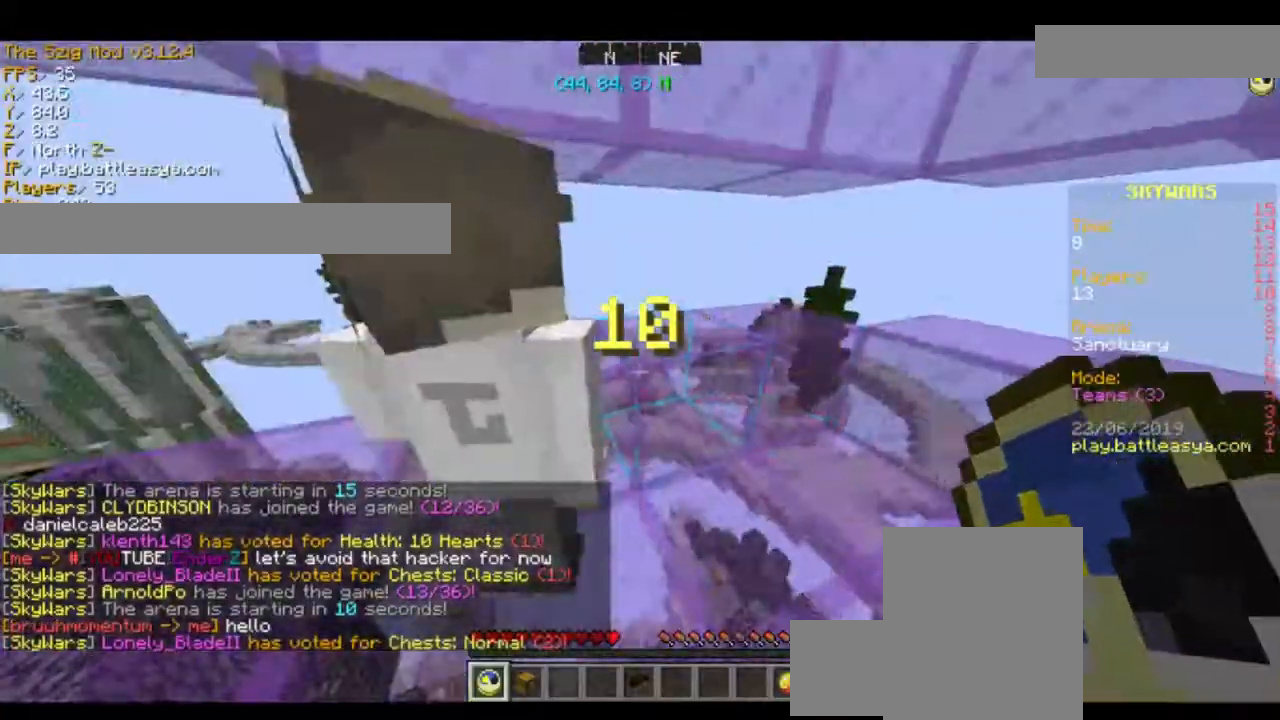
{"keys": [], "mouse": [], "events": [[34, "a", "down"], [34, "d", "down"], [34, "s", "down"], [401, "a", "up"], [401, "d", "up"], [401, "s", "up"]]}
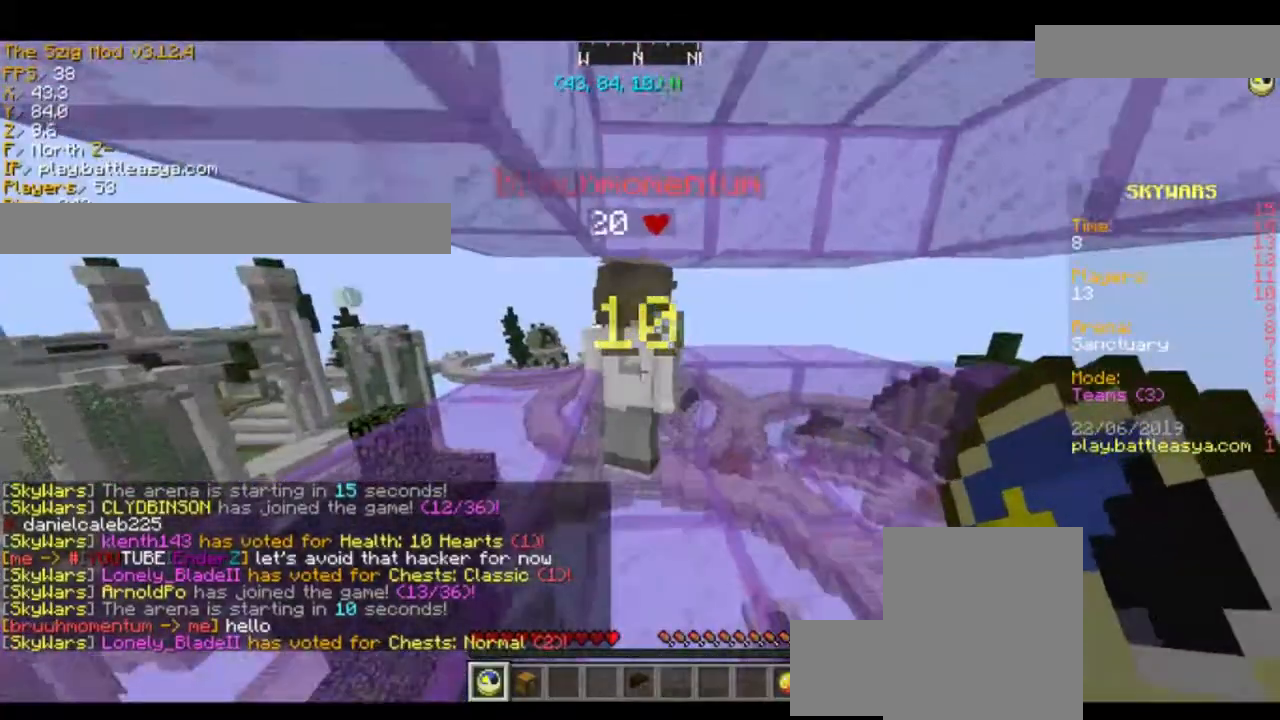
{"keys": ["d", "w"], "mouse": [], "events": [[167, "w", "down"], [200, "d", "down"]]}
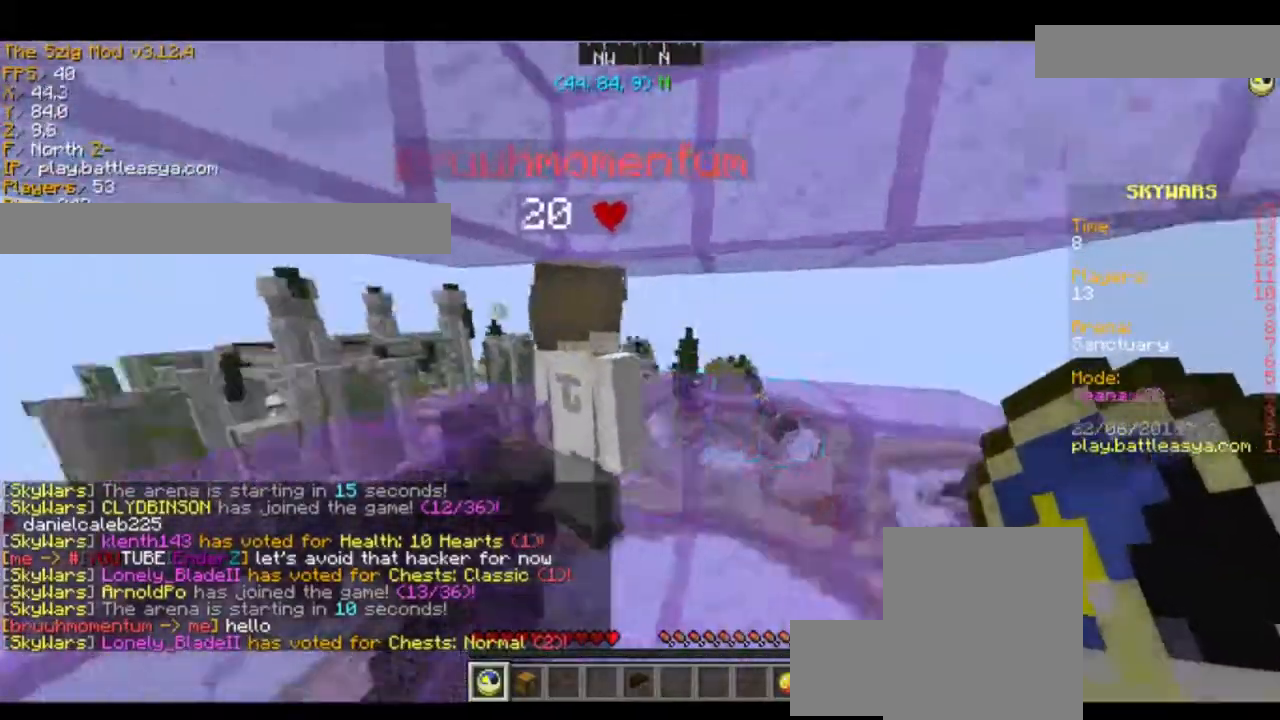
{"keys": ["a", "d", "s"], "mouse": [], "events": [[167, "w", "up"], [200, "d", "up"], [301, "s", "down"], [334, "a", "down"], [401, "d", "down"]]}
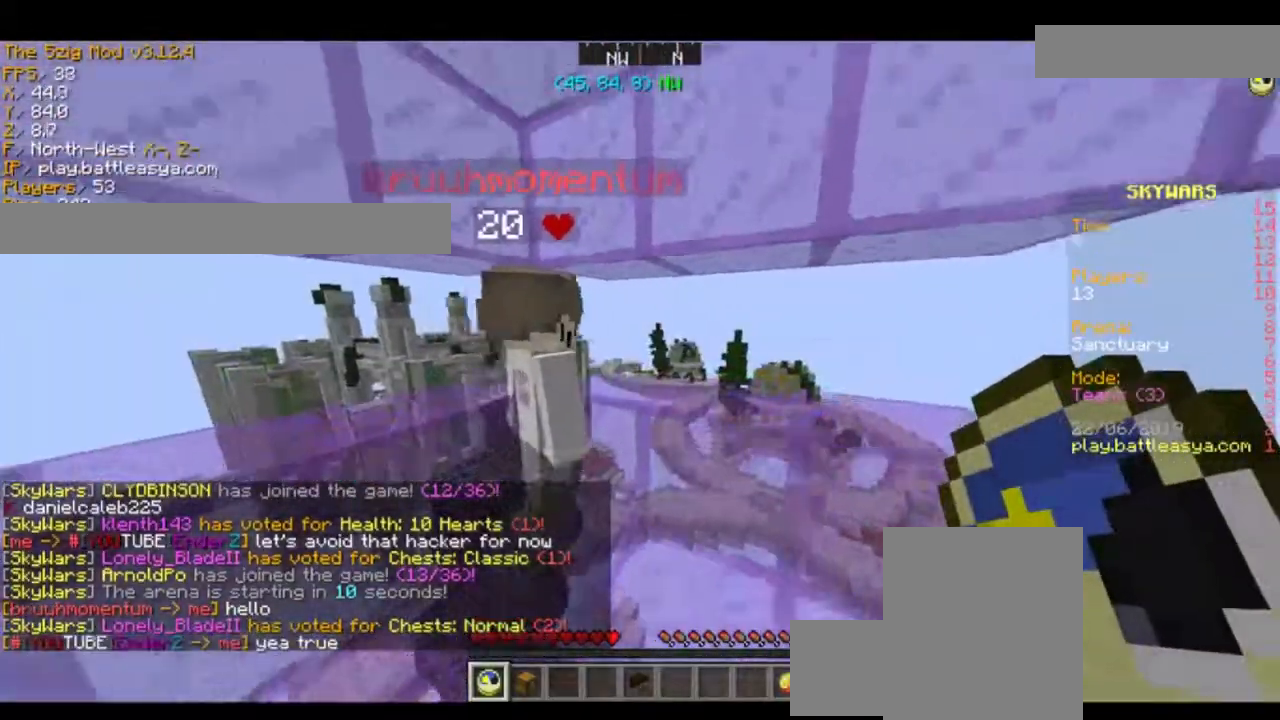
{"keys": ["a", "s"], "mouse": [], "events": [[167, "a", "up"], [167, "d", "up"], [167, "s", "up"], [400, "a", "down"], [400, "s", "down"]]}
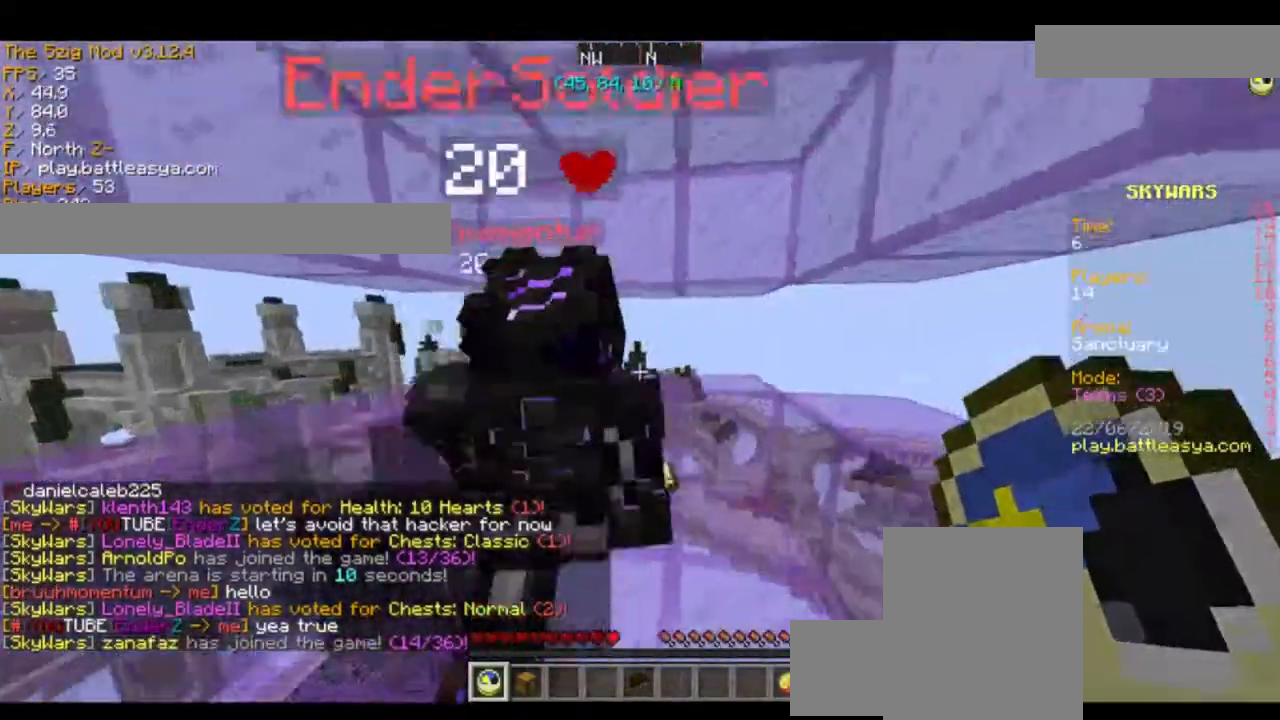
{"keys": [], "mouse": [], "events": [[34, "s", "up"], [167, "w", "down"], [267, "a", "up"], [267, "d", "down"], [267, "w", "up"], [501, "d", "up"]]}
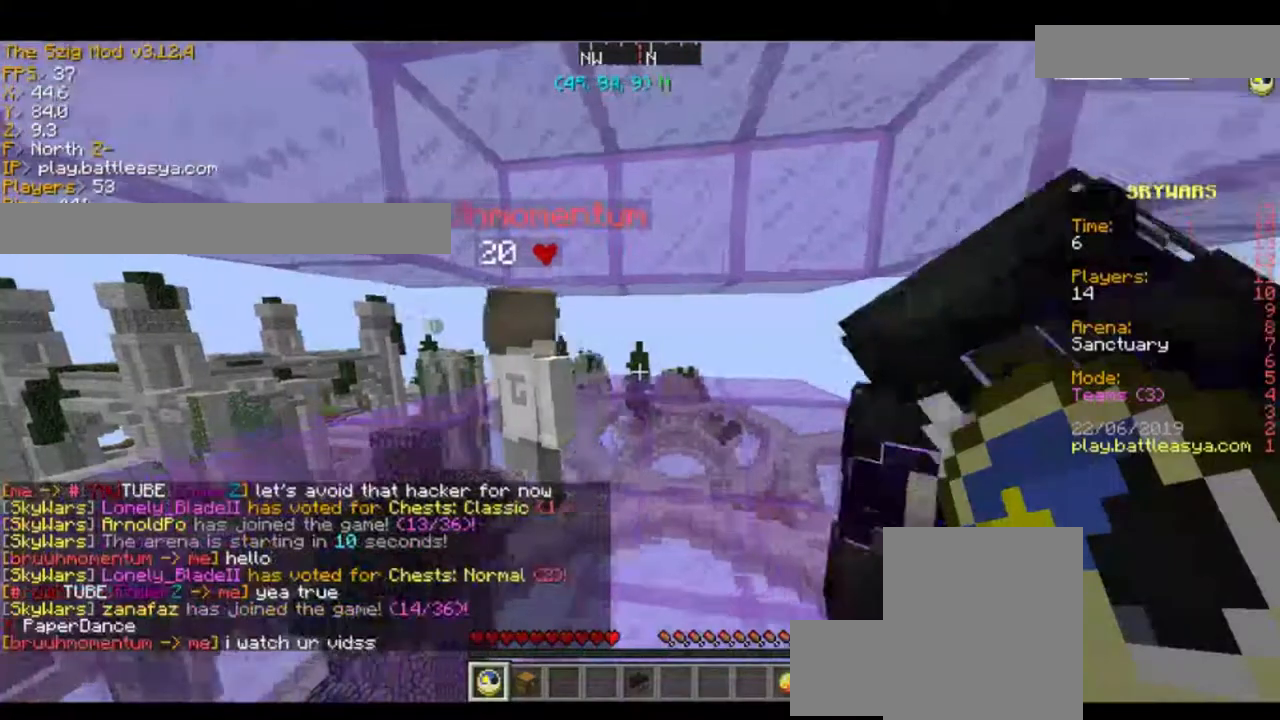
{"keys": [], "mouse": [], "events": []}
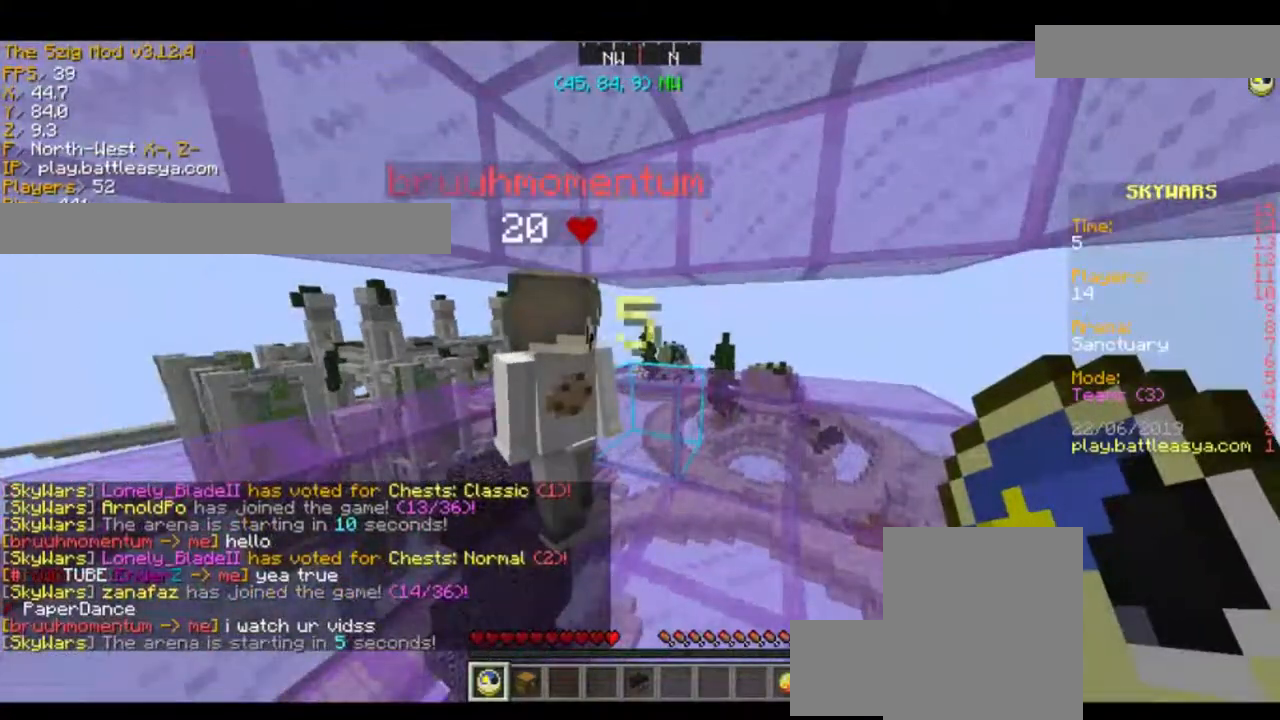
{"keys": [], "mouse": [], "events": [[200, "a", "down"], [200, "s", "down"], [234, "d", "down"], [367, "d", "up"], [367, "s", "up"], [434, "a", "up"]]}
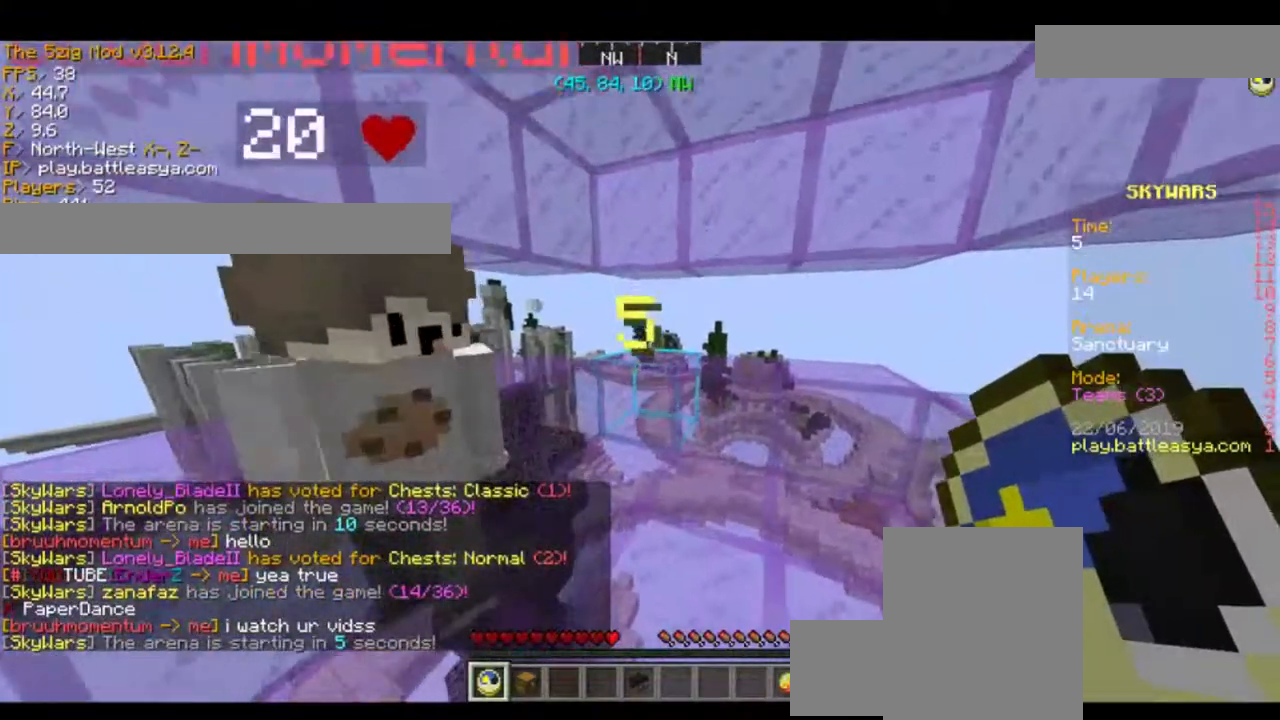
{"keys": [], "mouse": [], "events": []}
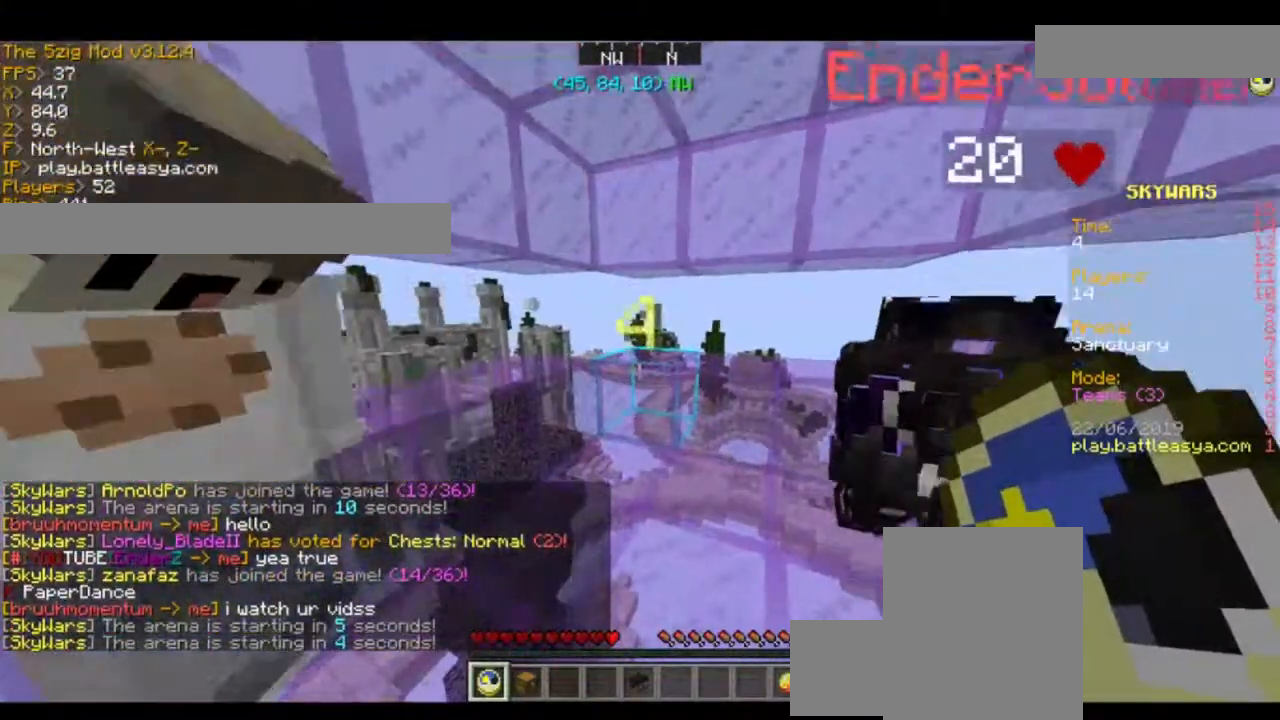
{"keys": [], "mouse": [], "events": []}
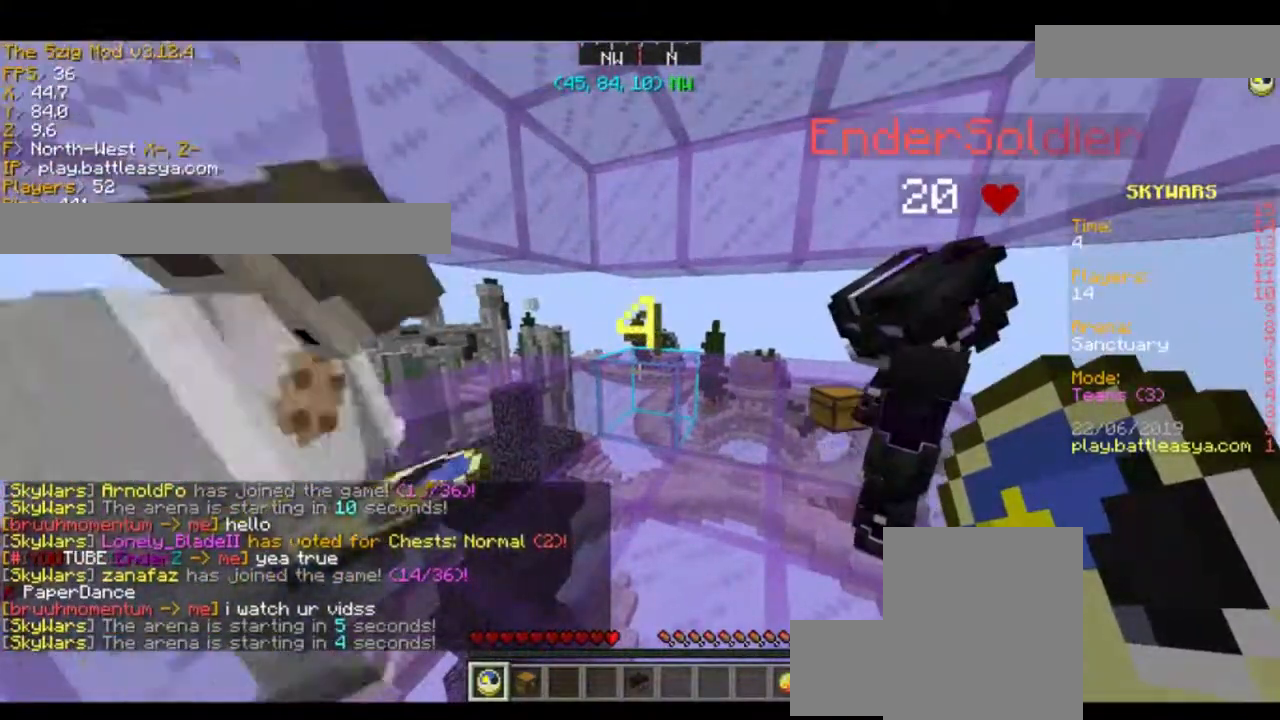
{"keys": [], "mouse": [], "events": []}
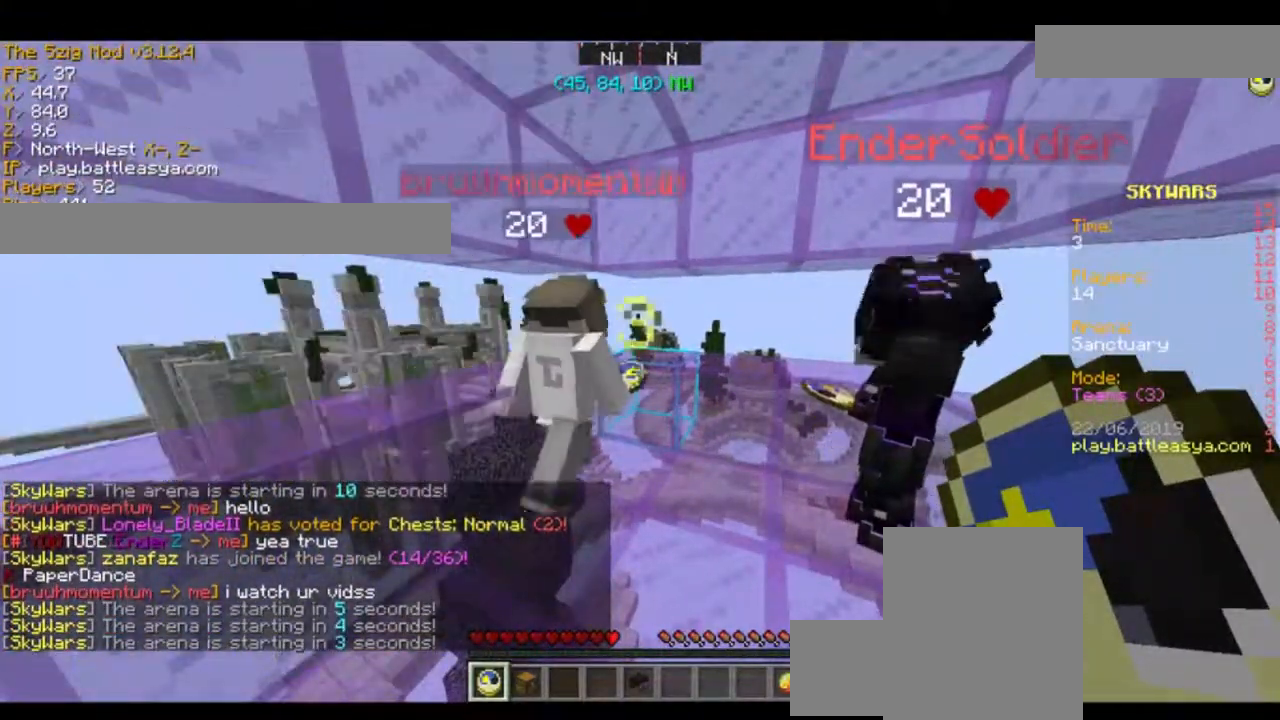
{"keys": [], "mouse": [], "events": []}
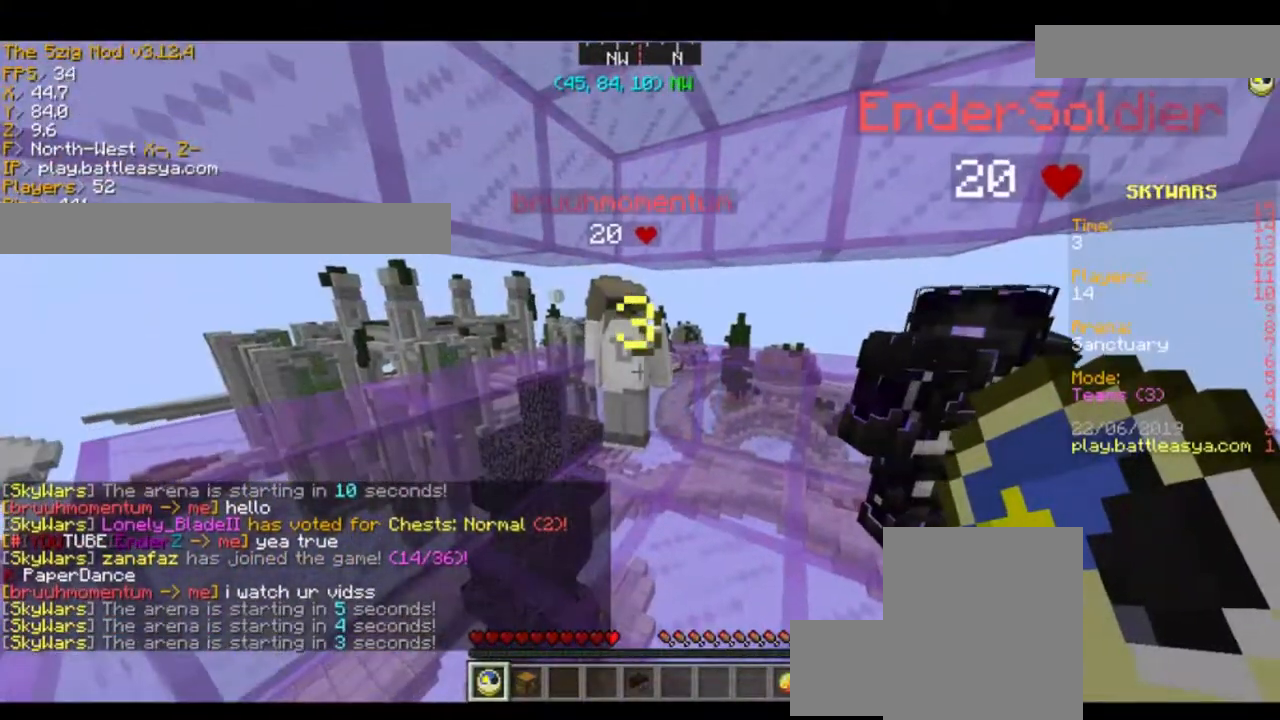
{"keys": [], "mouse": [], "events": [[233, "a", "down"], [267, "d", "down"], [267, "s", "down"], [400, "s", "up"], [434, "a", "up"], [434, "d", "up"]]}
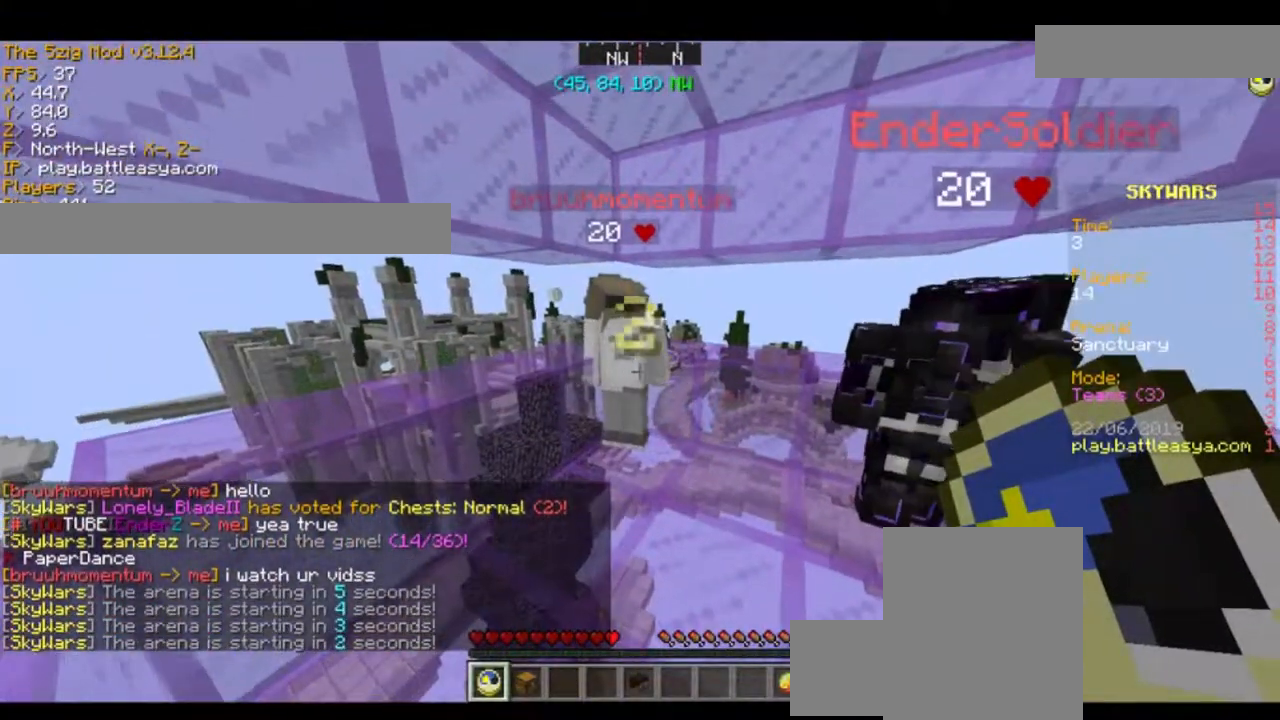
{"keys": [], "mouse": [], "events": []}
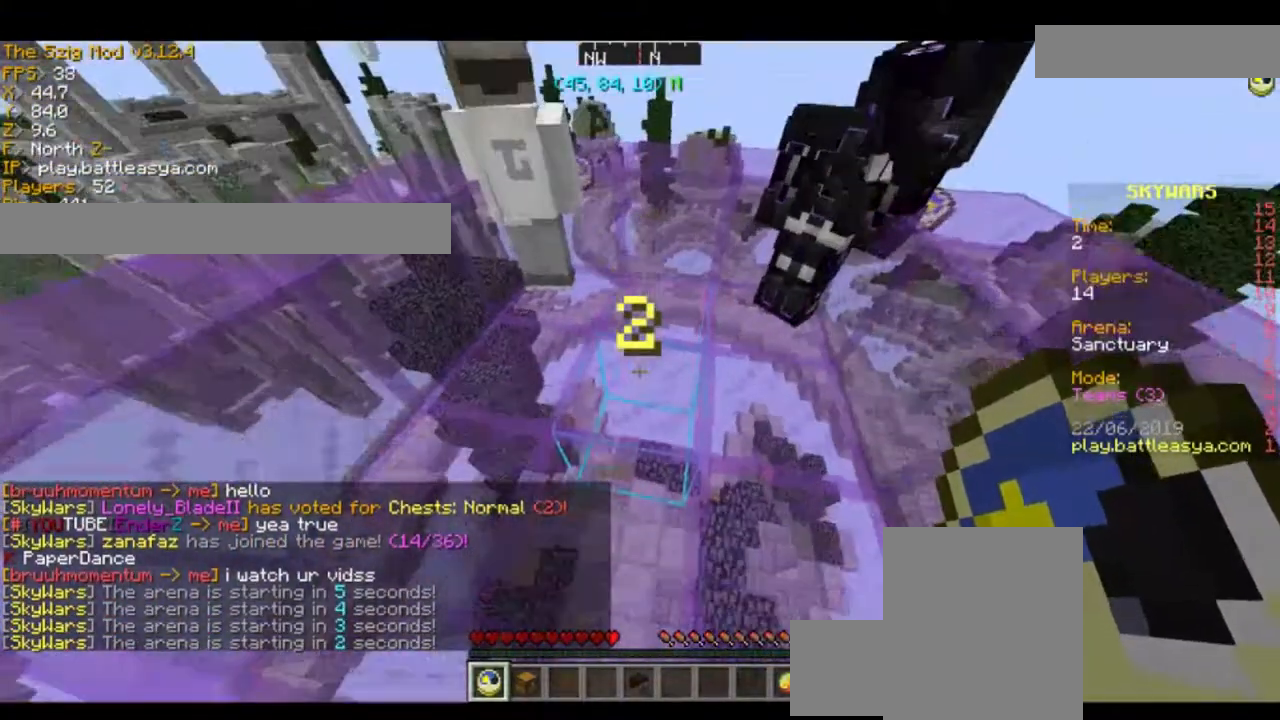
{"keys": [], "mouse": ["left"], "events": [[434, "mouse_left", "down"]]}
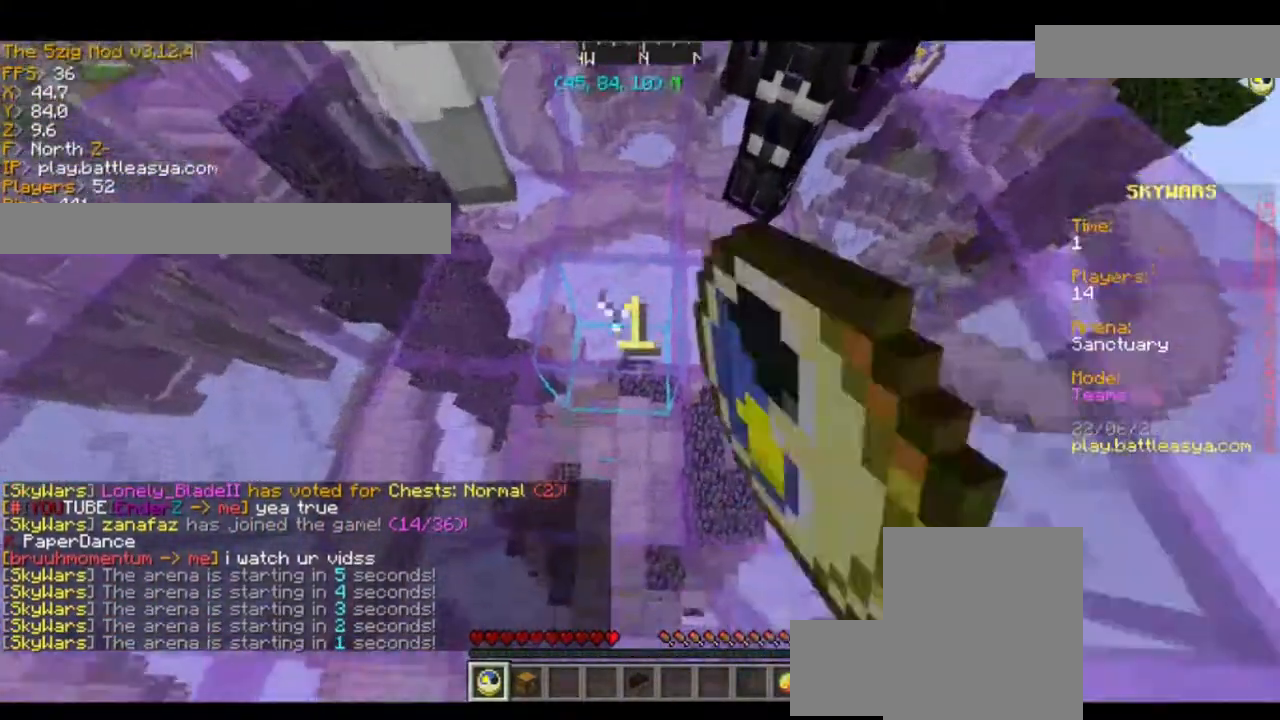
{"keys": ["a", "w"], "mouse": [], "events": [[67, "mouse_left", "up"], [100, "mouse_left", "down"], [200, "mouse_left", "up"], [467, "w", "down"], [501, "a", "down"]]}
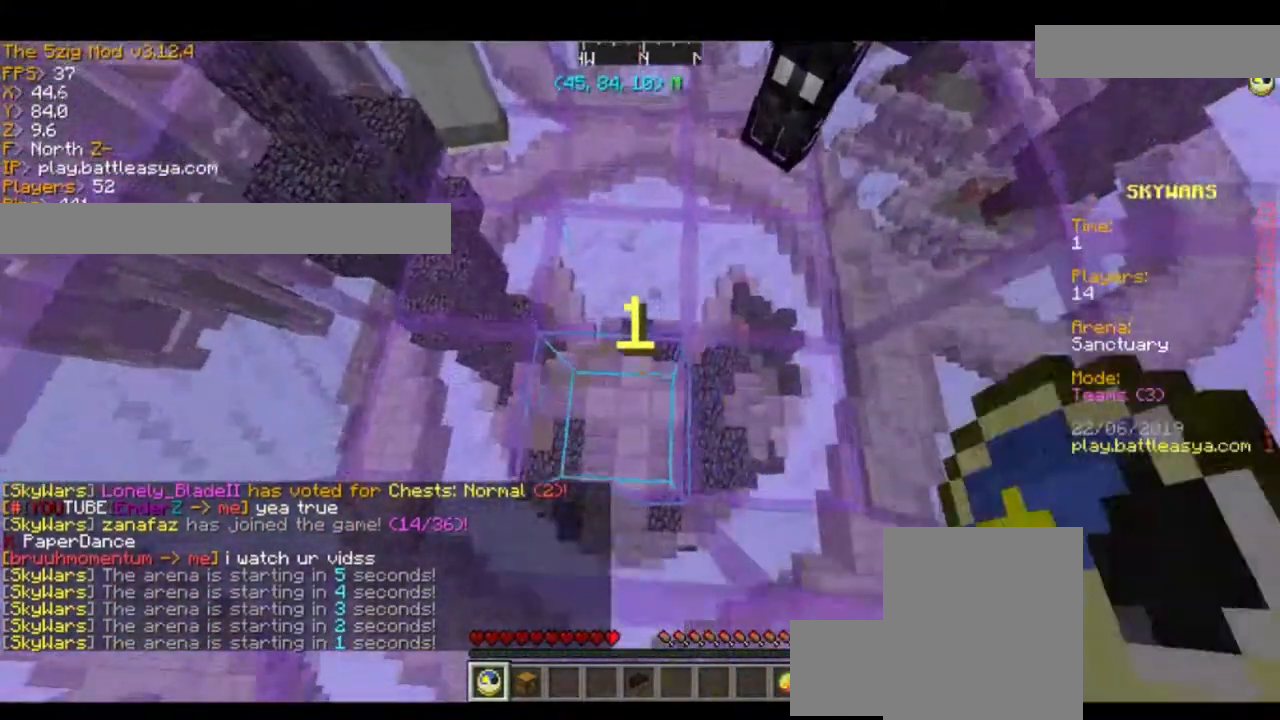
{"keys": [], "mouse": [], "events": [[267, "a", "up"], [333, "d", "down"], [500, "d", "up"], [500, "w", "up"]]}
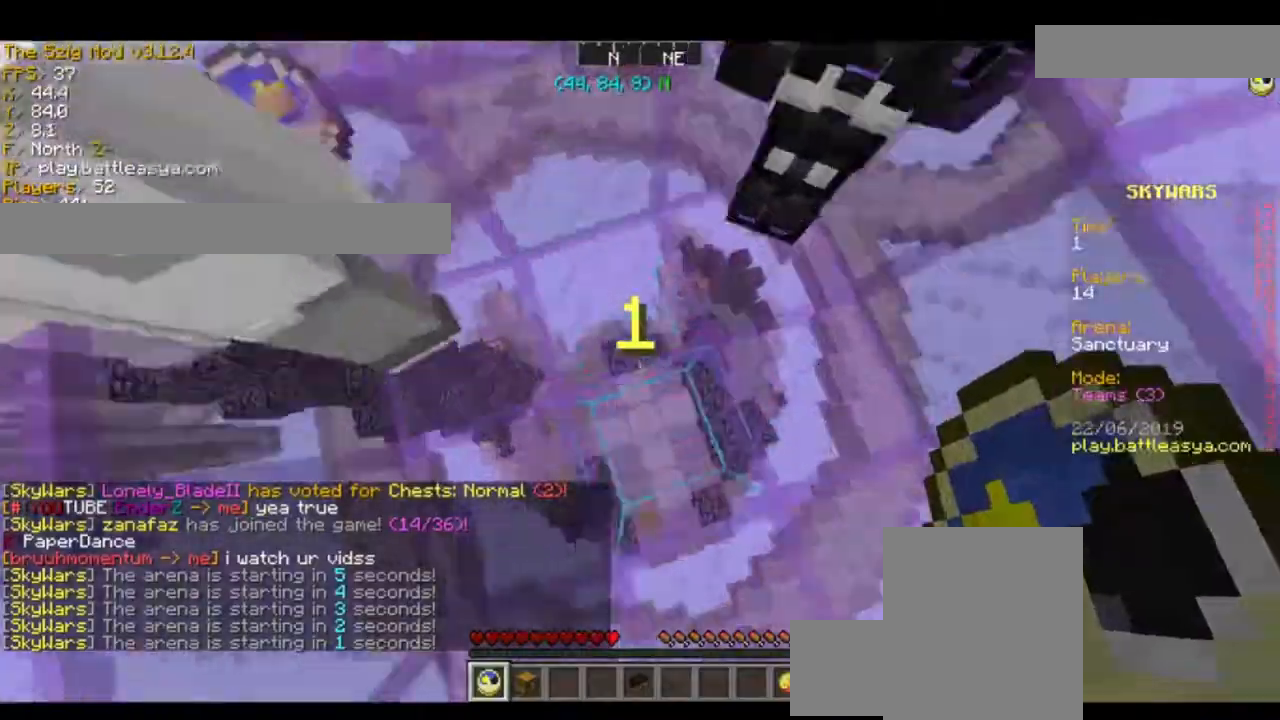
{"keys": [], "mouse": [], "events": []}
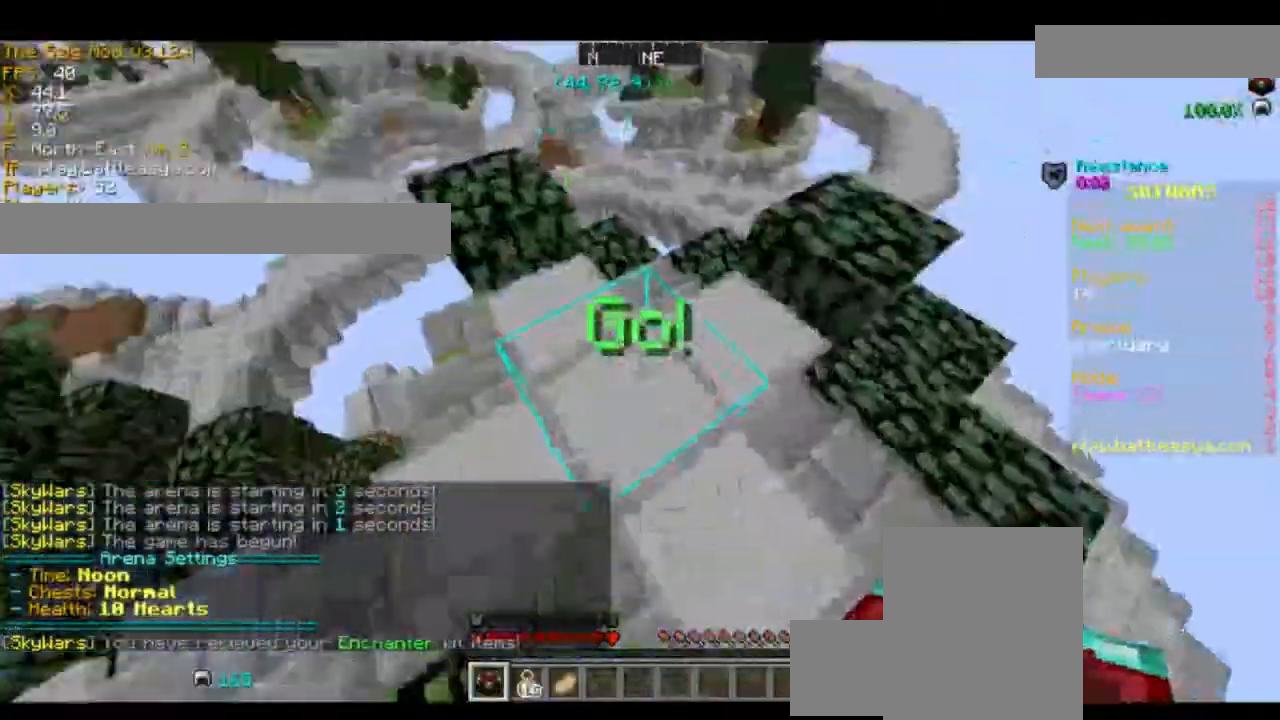
{"keys": ["w"], "mouse": [], "events": [[200, "w", "down"]]}
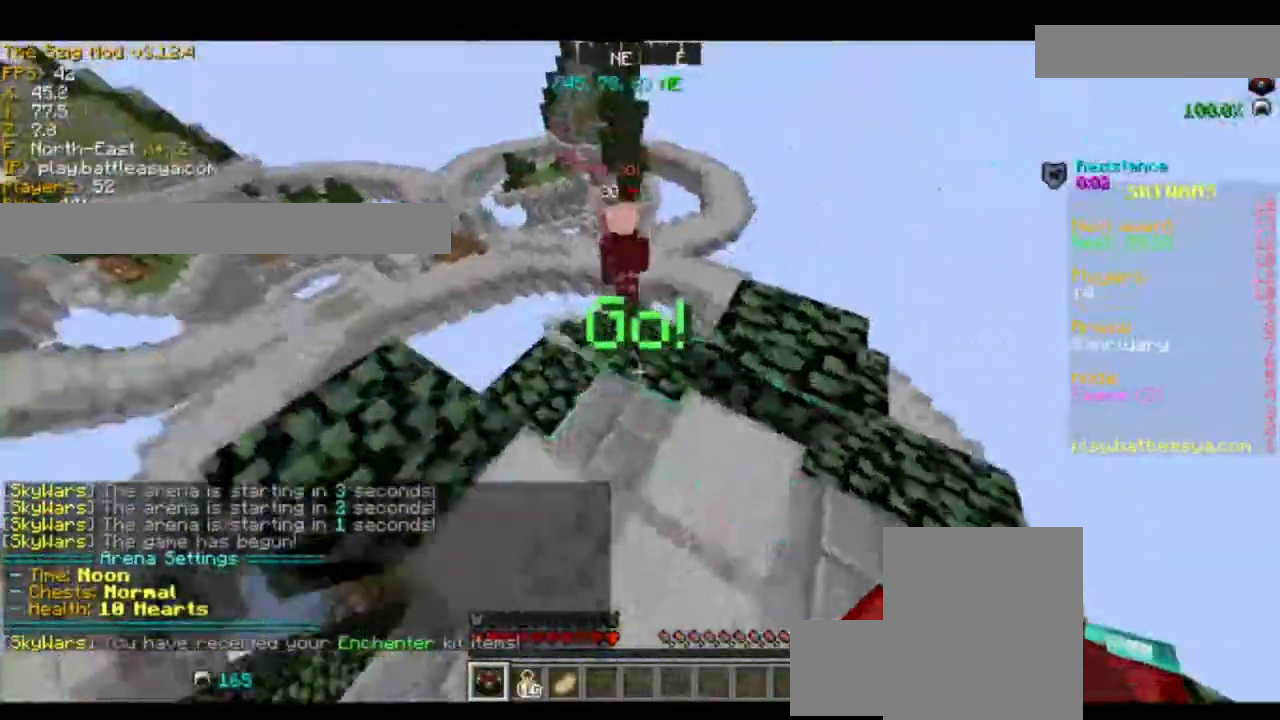
{"keys": [], "mouse": [], "events": [[267, "d", "down"], [401, "d", "up"], [401, "w", "up"]]}
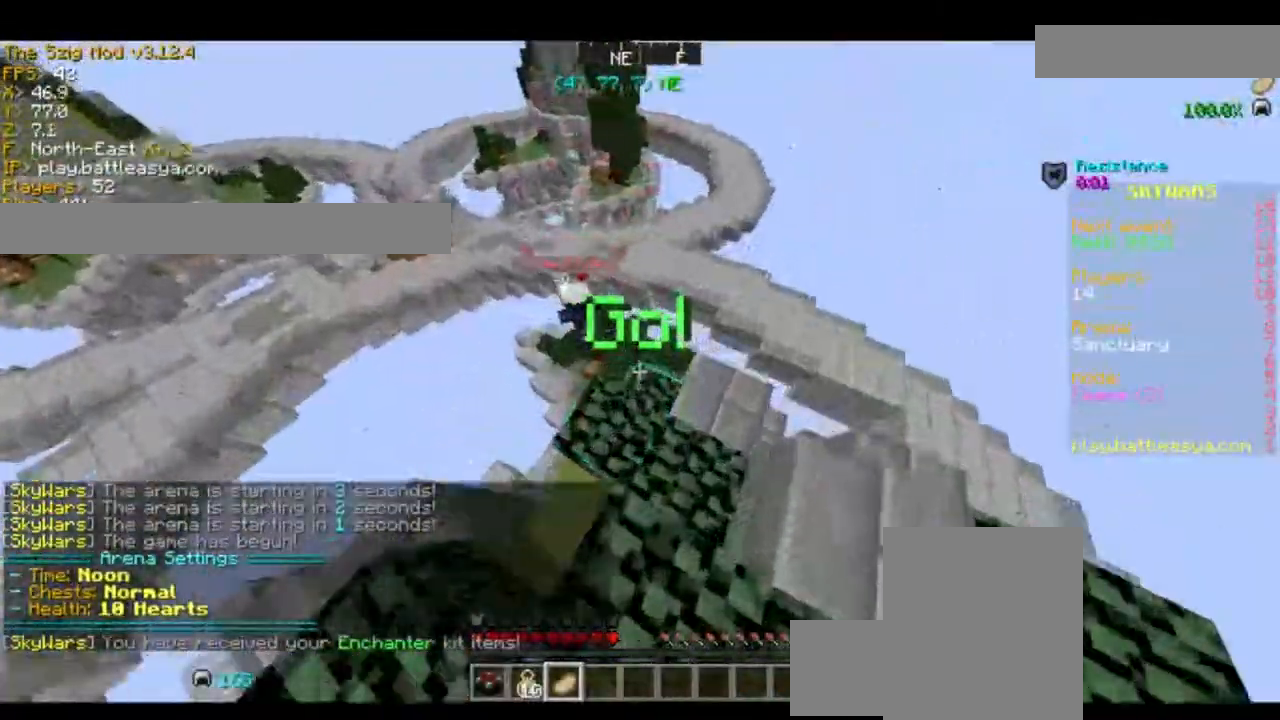
{"keys": ["w"], "mouse": [], "events": [[500, "w", "down"]]}